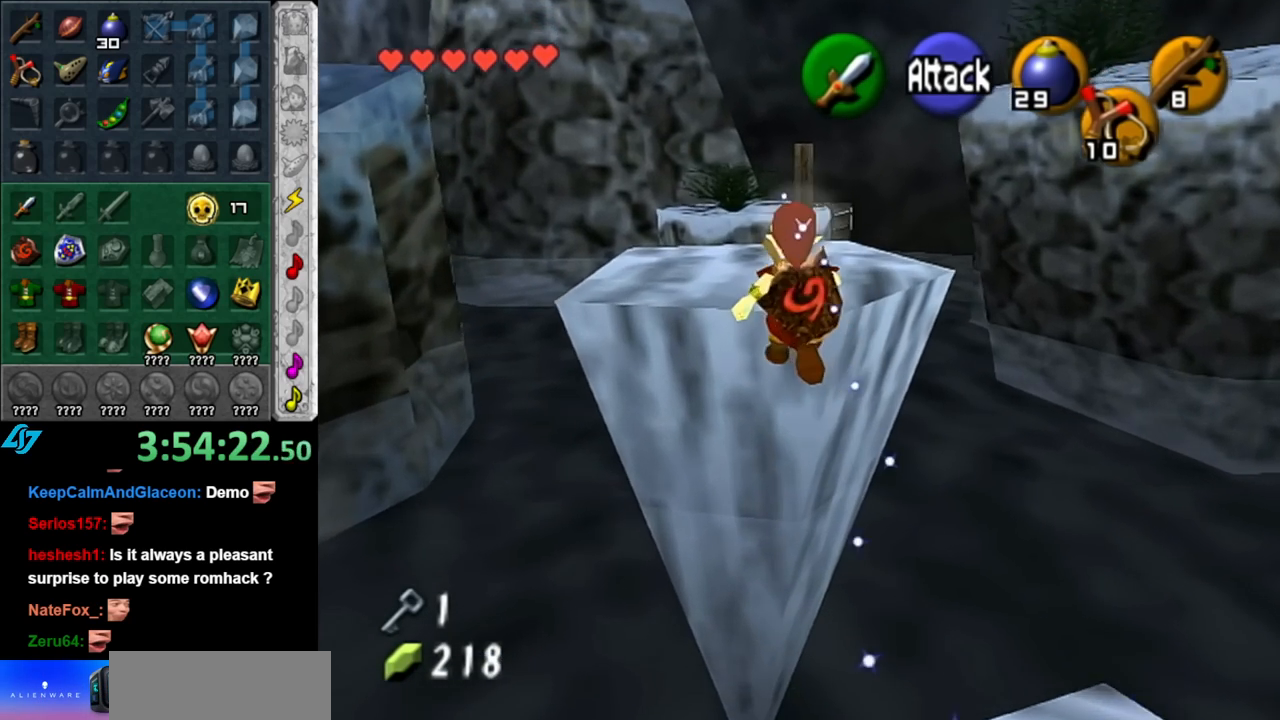
Gameplay with a controller (Nintendo layout); each line is a JSON object with the inputs held at the frame after it. "events" lists button and stick changes between this image and that frame as [ms after this image, input, new state], when the widget could be followed in between. Not read: L2 L3 R2 R3.
{"buttons": [], "left_stick": "up", "right_stick": "center", "events": [[250, "B", "up"], [283, "A", "up"]]}
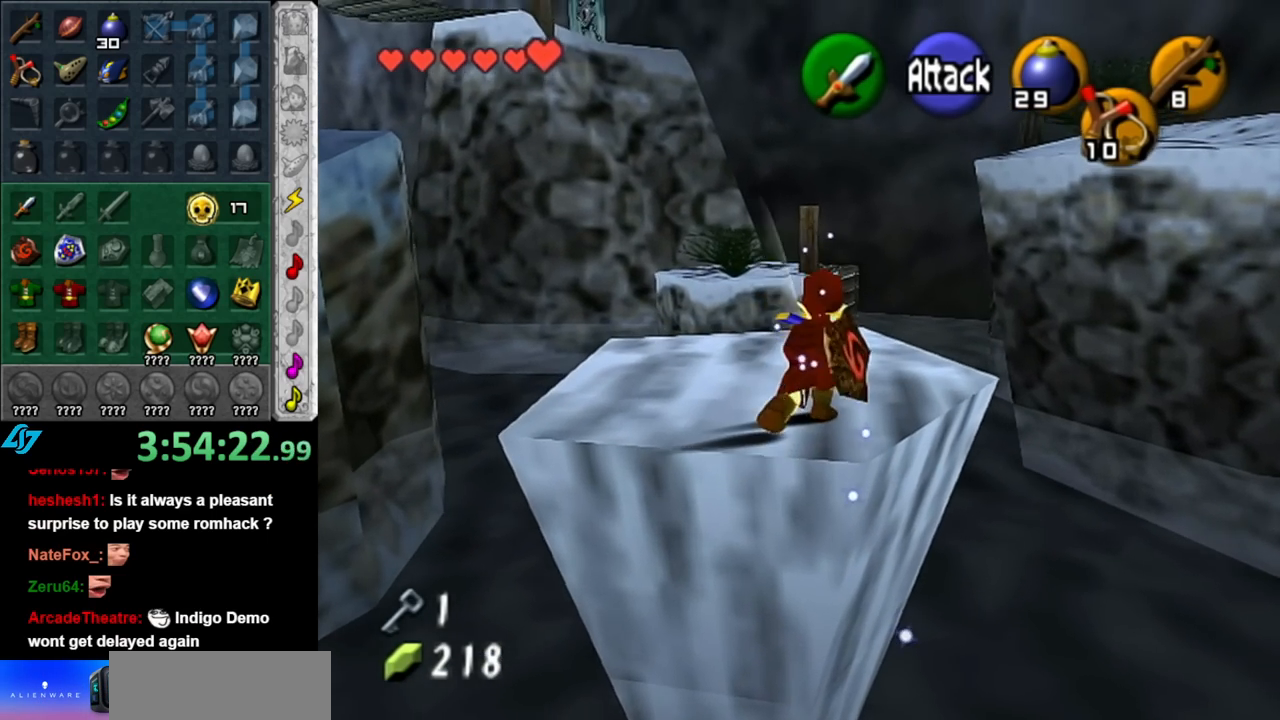
{"buttons": [], "left_stick": "up-left", "right_stick": "center", "events": [[67, "left_stick", "up-left"]]}
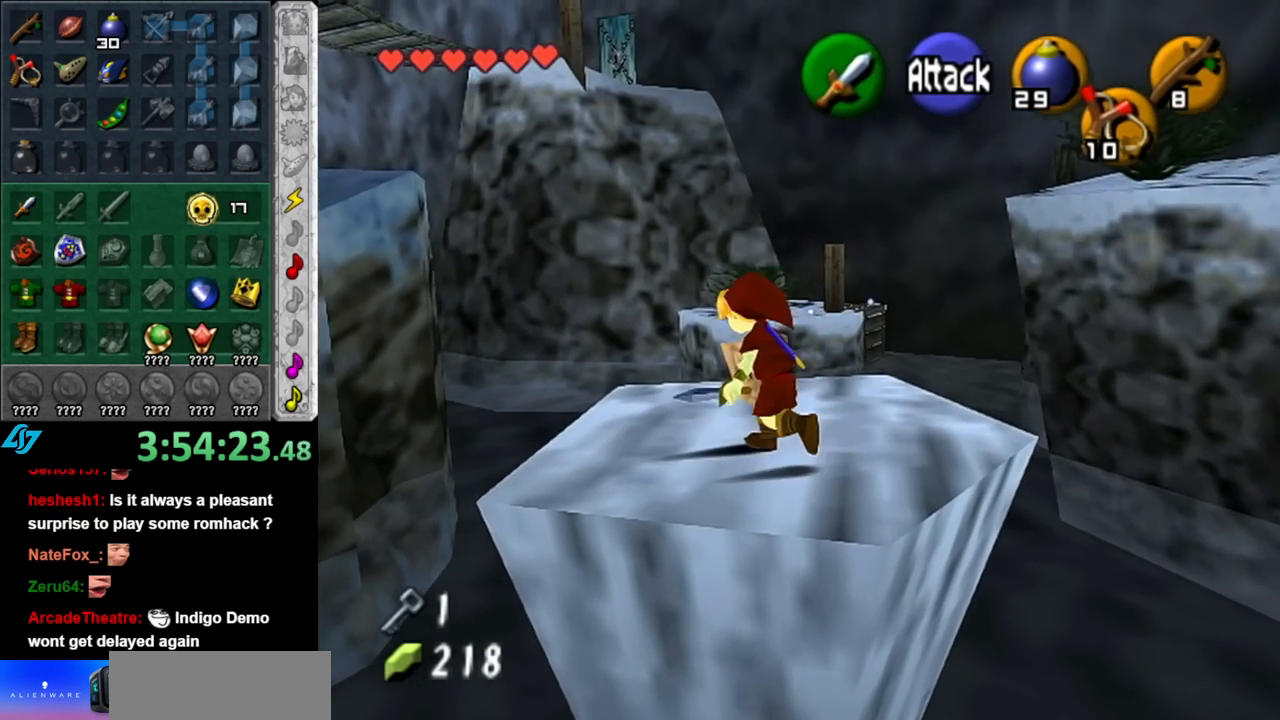
{"buttons": ["A"], "left_stick": "up-left", "right_stick": "center", "events": [[67, "A", "down"]]}
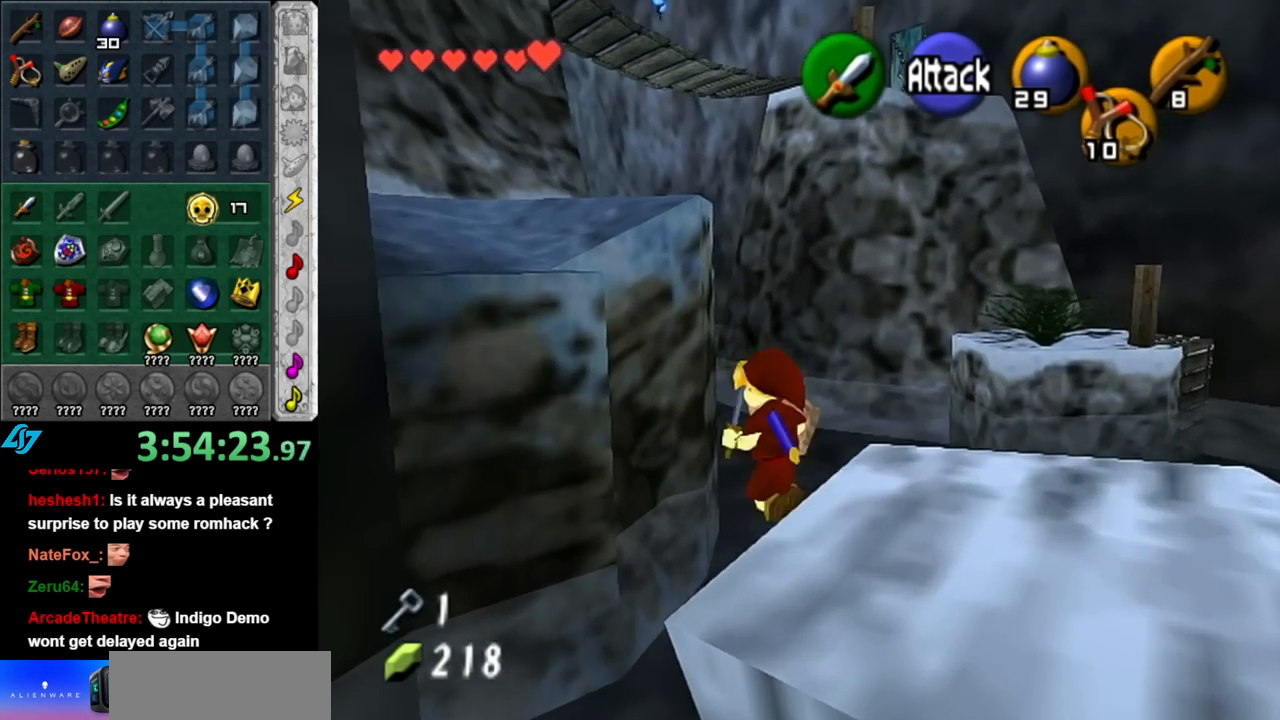
{"buttons": ["A"], "left_stick": "up", "right_stick": "center", "events": [[317, "left_stick", "up"]]}
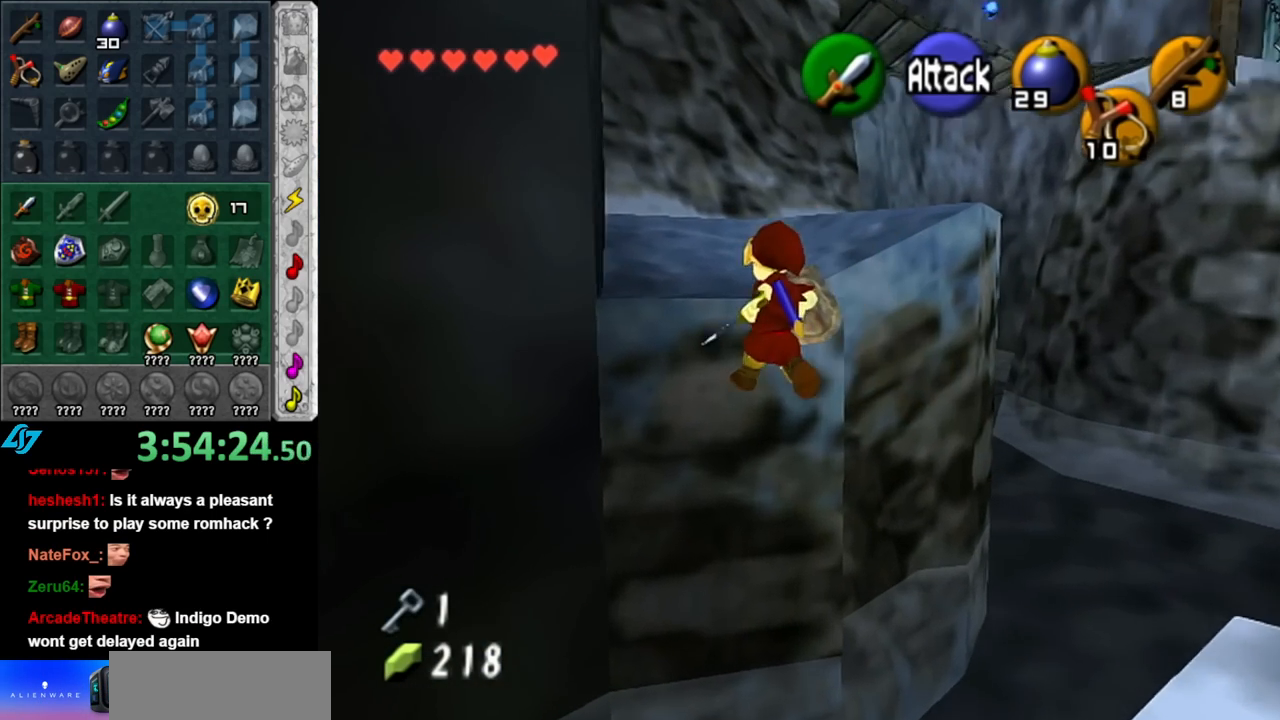
{"buttons": [], "left_stick": "up", "right_stick": "center", "events": [[500, "A", "up"]]}
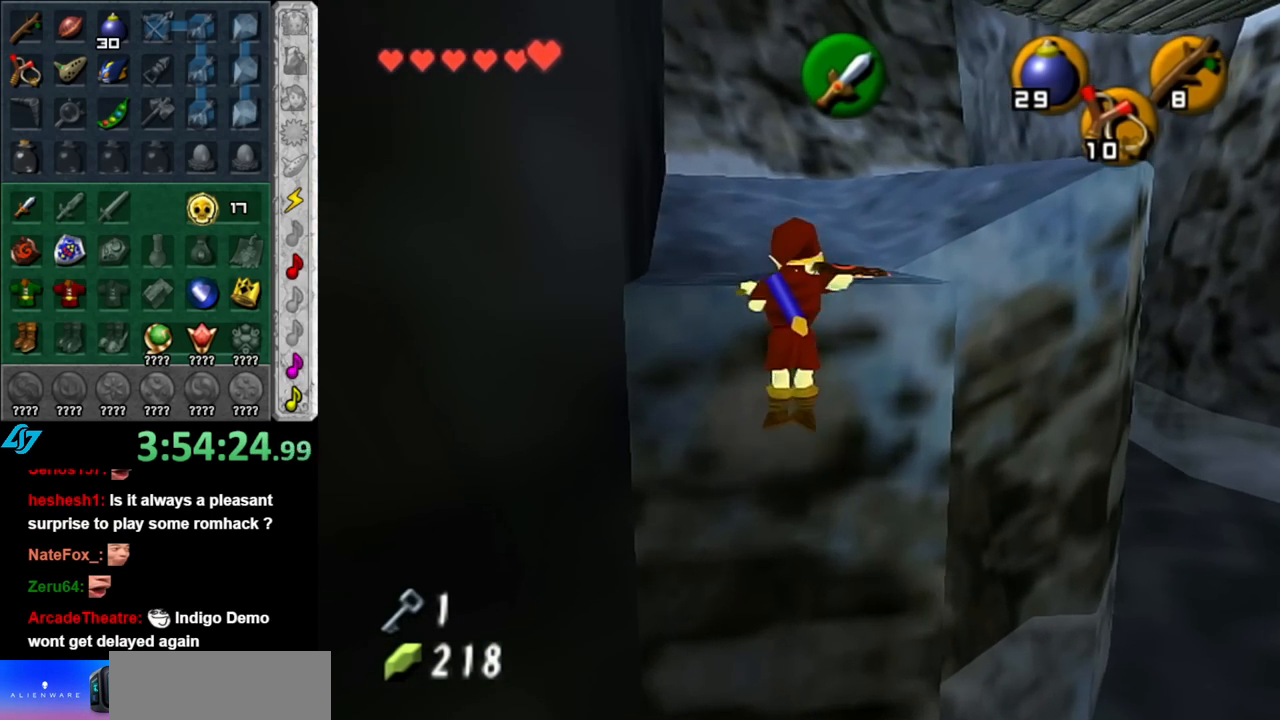
{"buttons": [], "left_stick": "up", "right_stick": "center", "events": []}
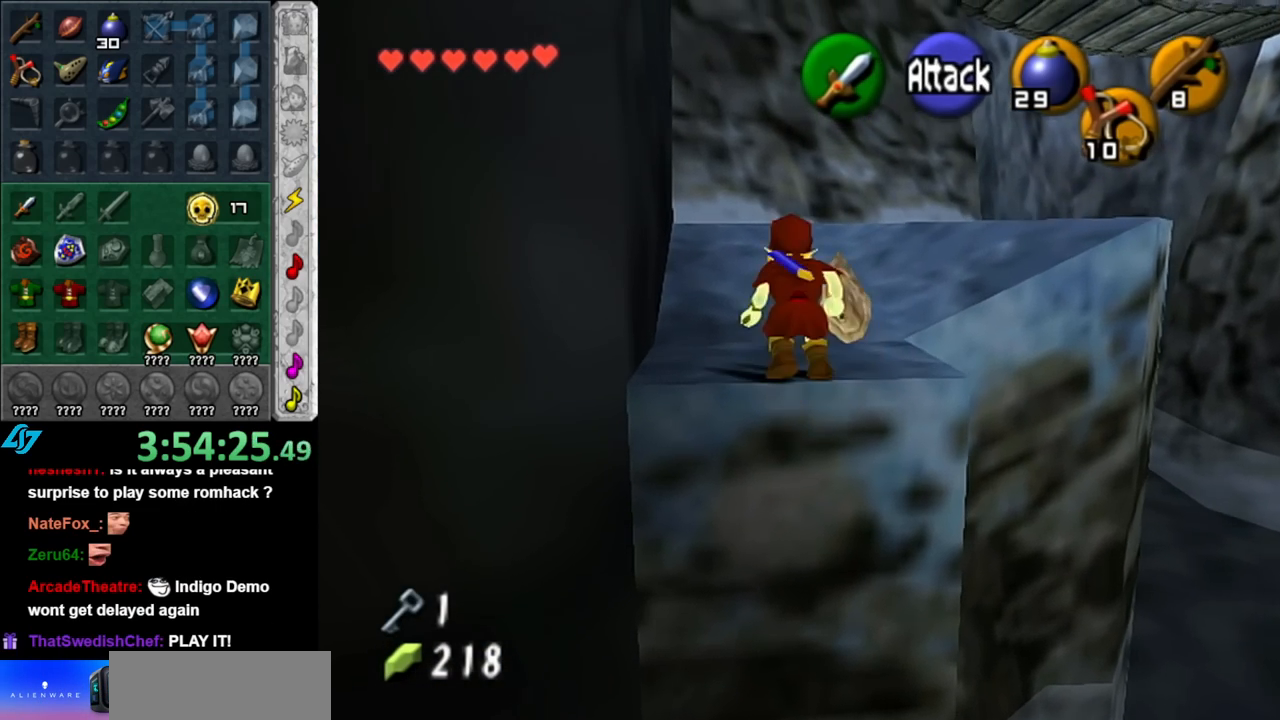
{"buttons": [], "left_stick": "up", "right_stick": "center", "events": [[367, "A", "down"], [500, "A", "up"]]}
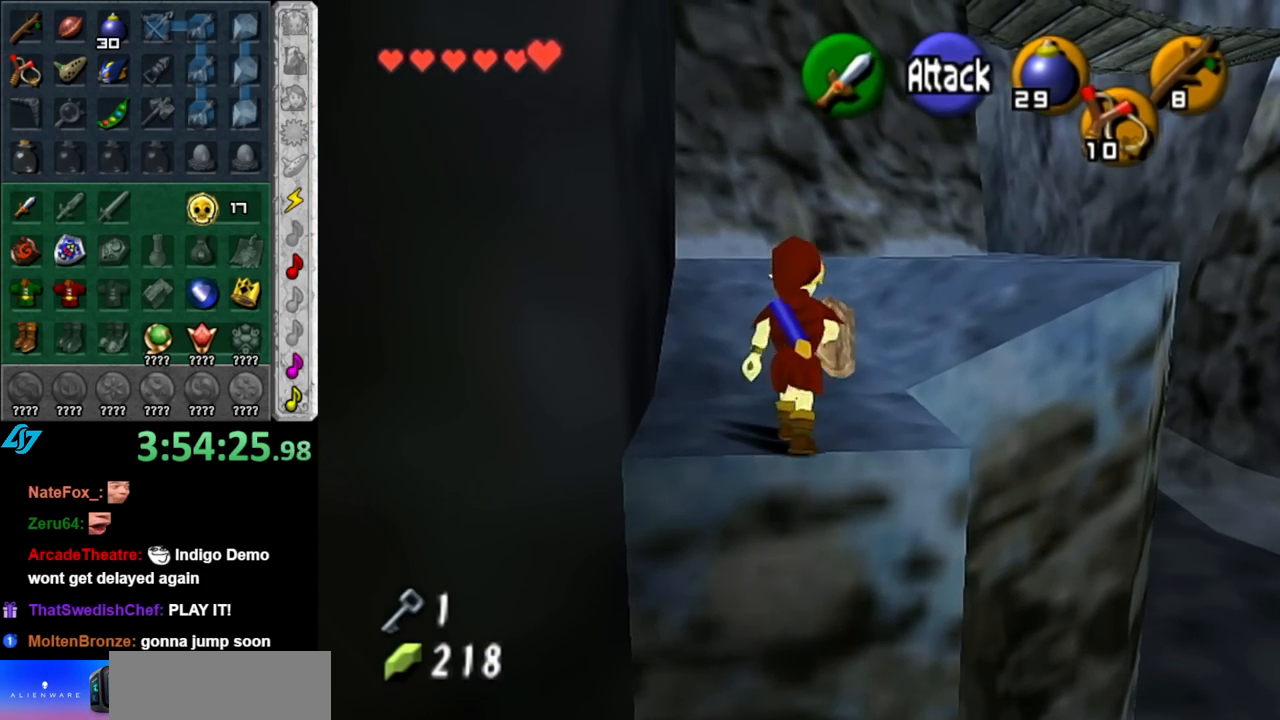
{"buttons": [], "left_stick": "up-right", "right_stick": "center", "events": [[67, "A", "down"], [217, "A", "up"], [500, "left_stick", "up-right"]]}
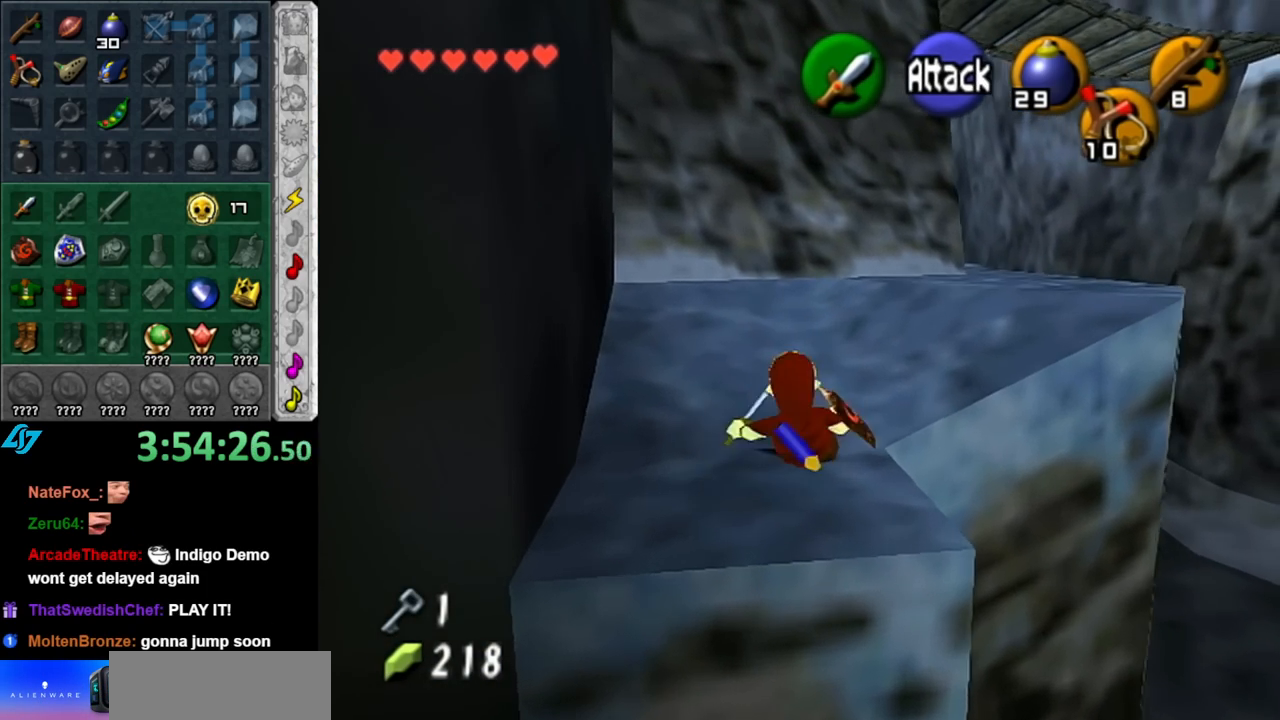
{"buttons": [], "left_stick": "up-right", "right_stick": "center", "events": []}
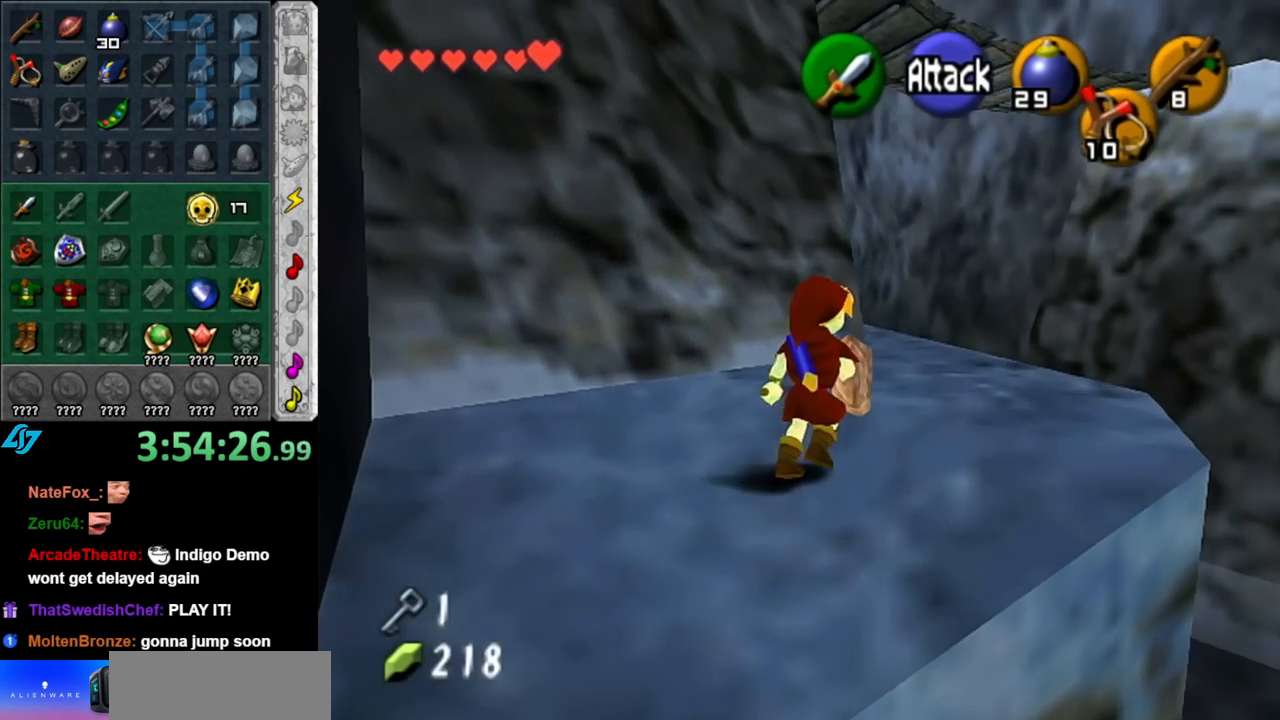
{"buttons": ["L1"], "left_stick": "up-left", "right_stick": "center", "events": [[183, "left_stick", "up"], [367, "left_stick", "up-left"], [500, "L1", "down"]]}
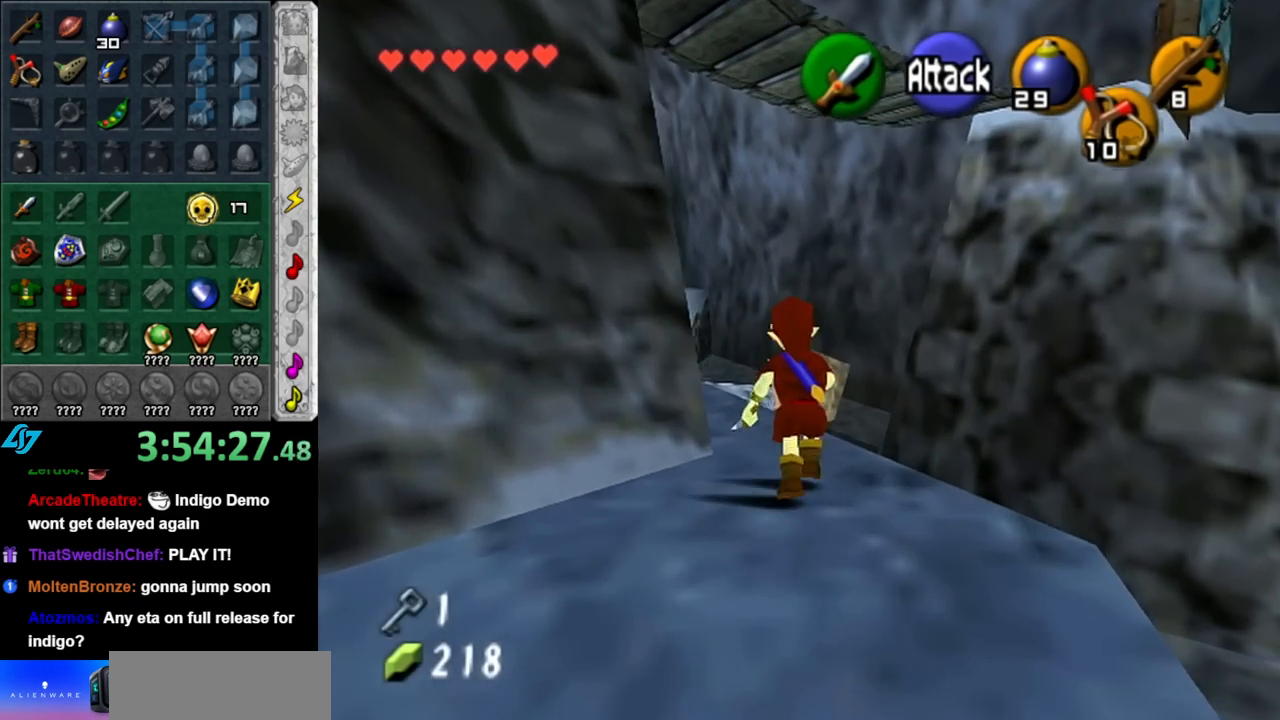
{"buttons": [], "left_stick": "up", "right_stick": "center", "events": [[33, "left_stick", "center"], [217, "L1", "up"], [333, "left_stick", "up"]]}
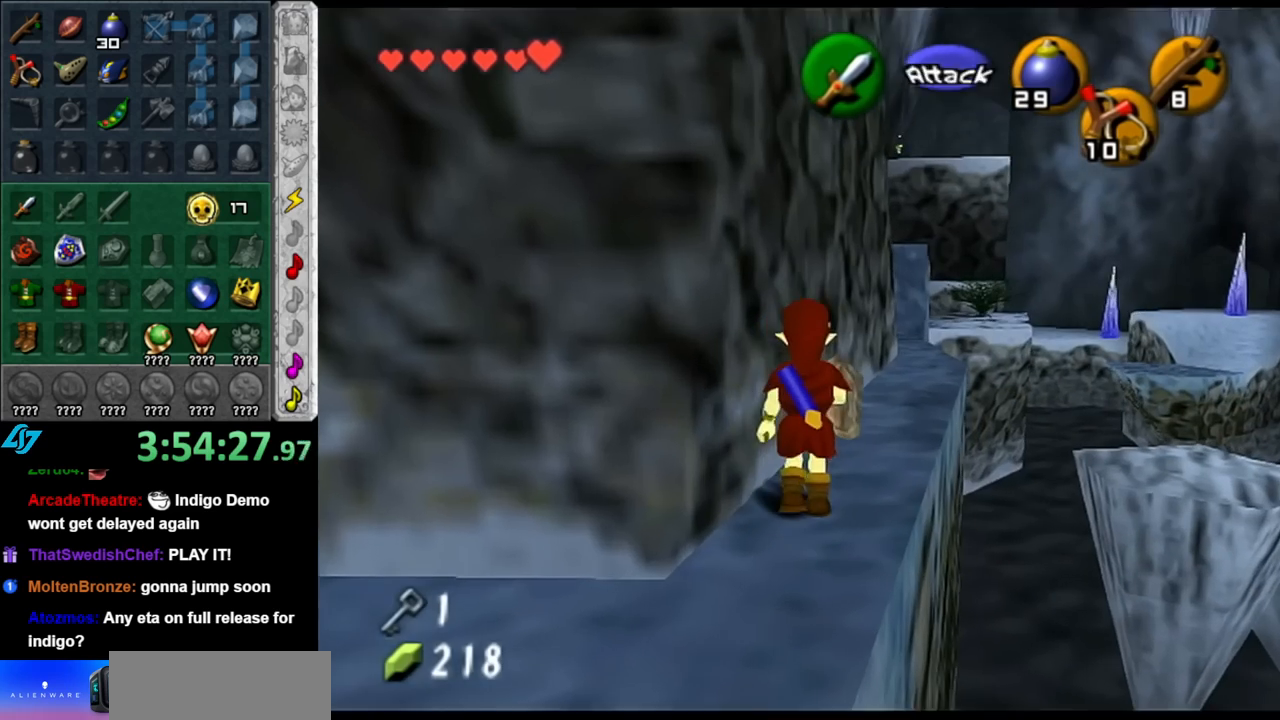
{"buttons": ["A"], "left_stick": "up", "right_stick": "center", "events": [[433, "A", "down"]]}
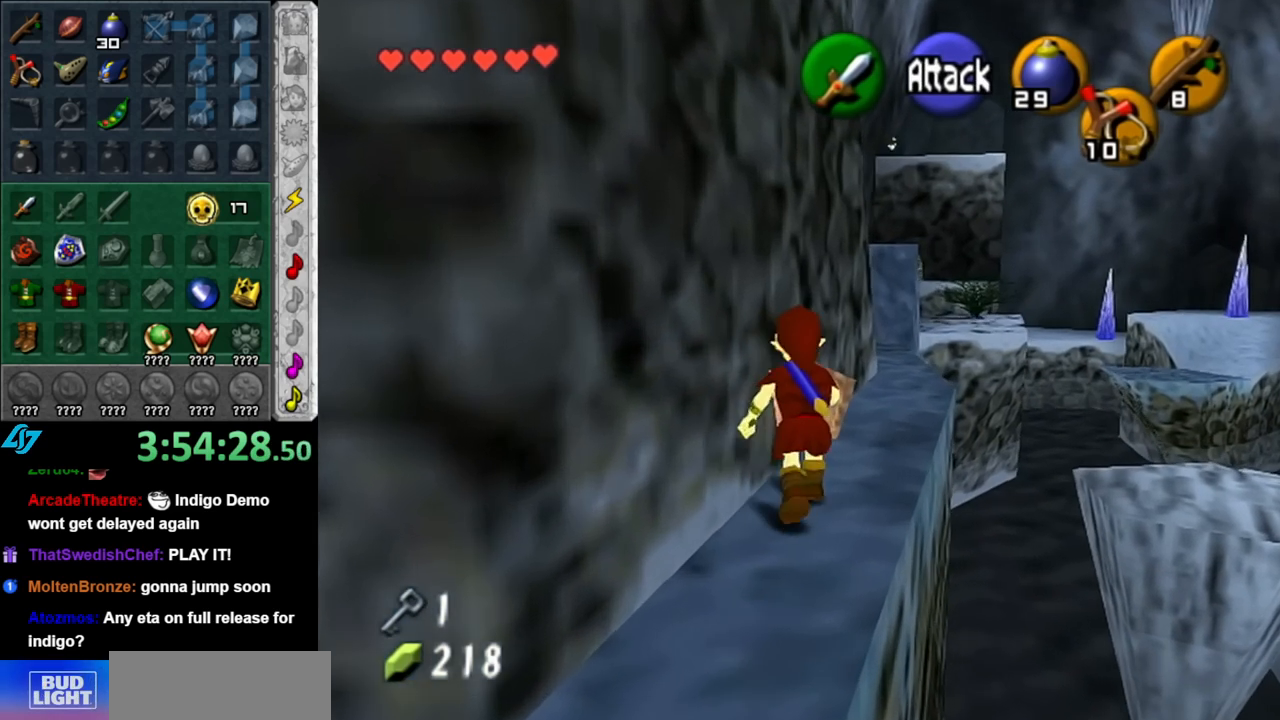
{"buttons": [], "left_stick": "up", "right_stick": "center", "events": [[67, "A", "up"], [133, "A", "down"], [283, "A", "up"]]}
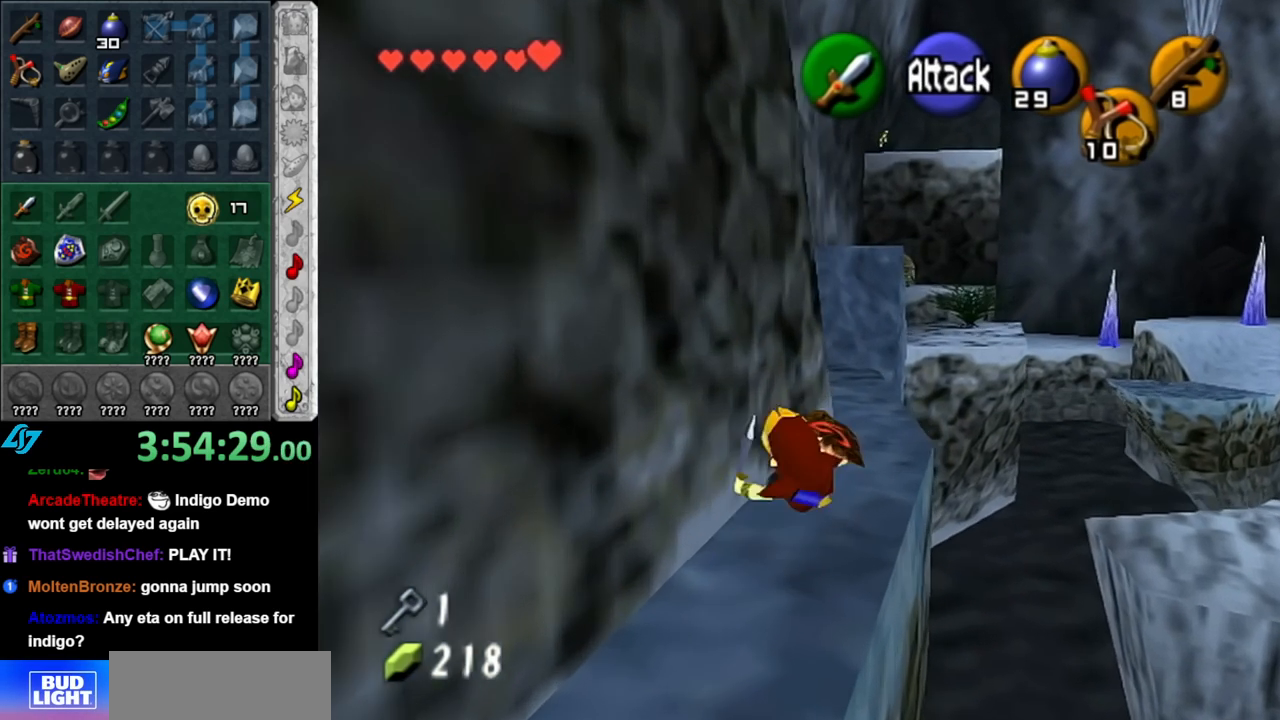
{"buttons": [], "left_stick": "up-left", "right_stick": "center", "events": [[217, "left_stick", "up-left"]]}
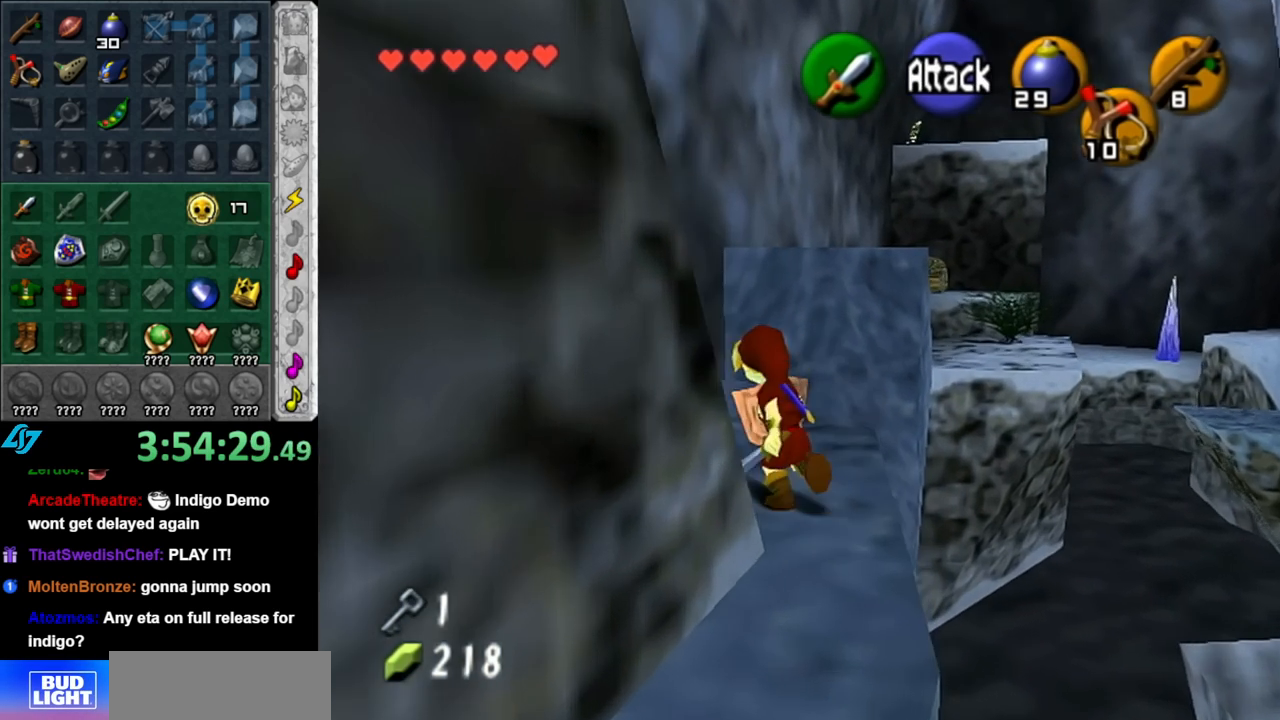
{"buttons": [], "left_stick": "up", "right_stick": "center", "events": [[467, "left_stick", "up"]]}
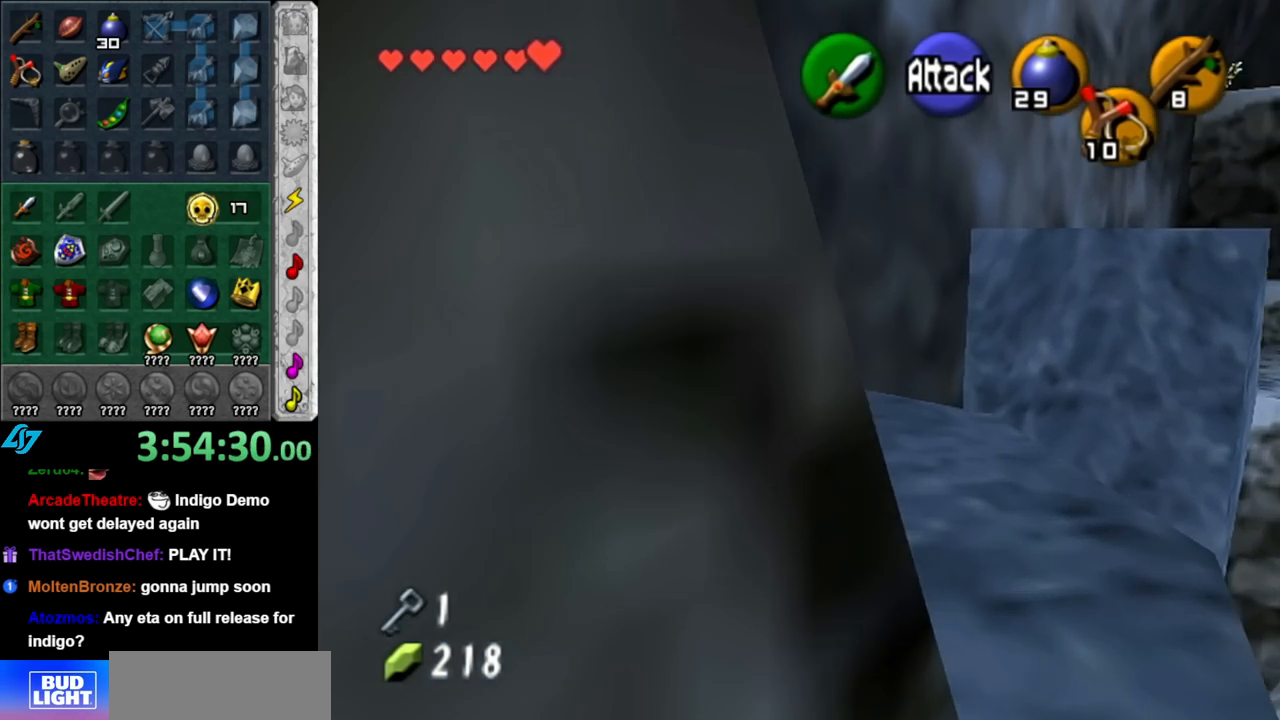
{"buttons": ["A"], "left_stick": "up-right", "right_stick": "center", "events": [[150, "left_stick", "up-right"], [467, "A", "down"]]}
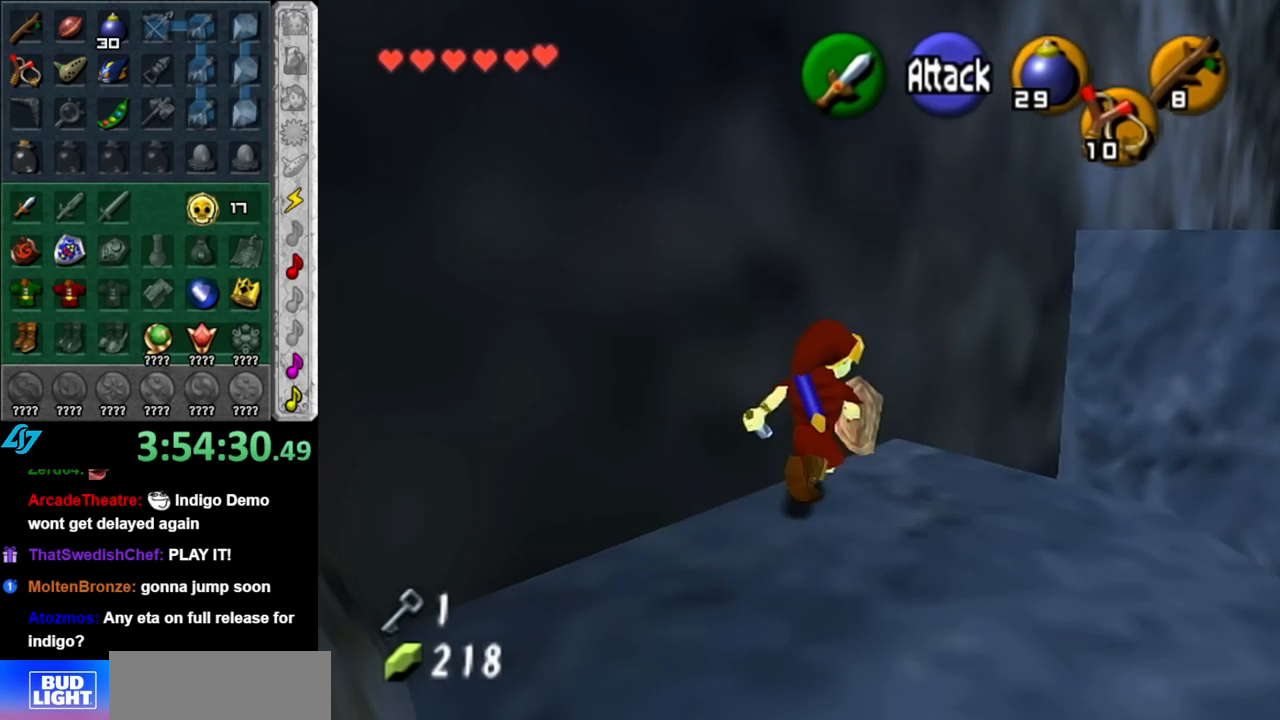
{"buttons": ["A"], "left_stick": "up", "right_stick": "center", "events": [[500, "left_stick", "up"]]}
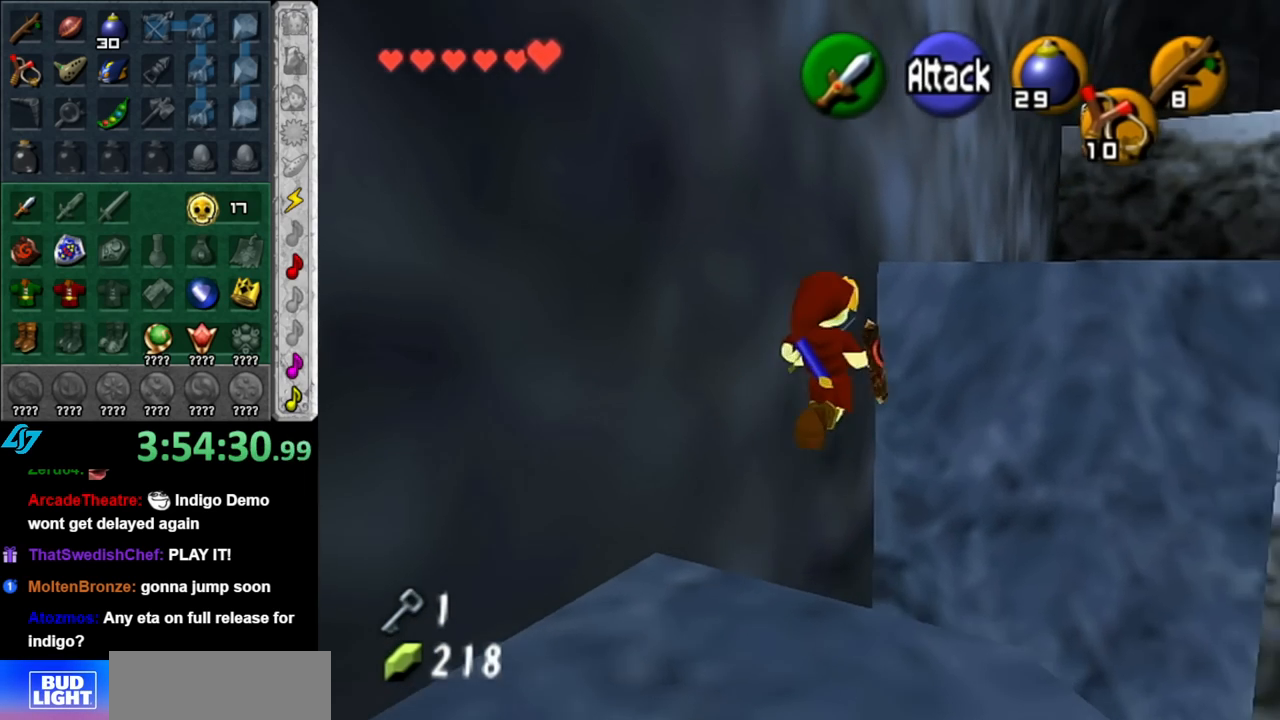
{"buttons": ["A"], "left_stick": "up", "right_stick": "center", "events": []}
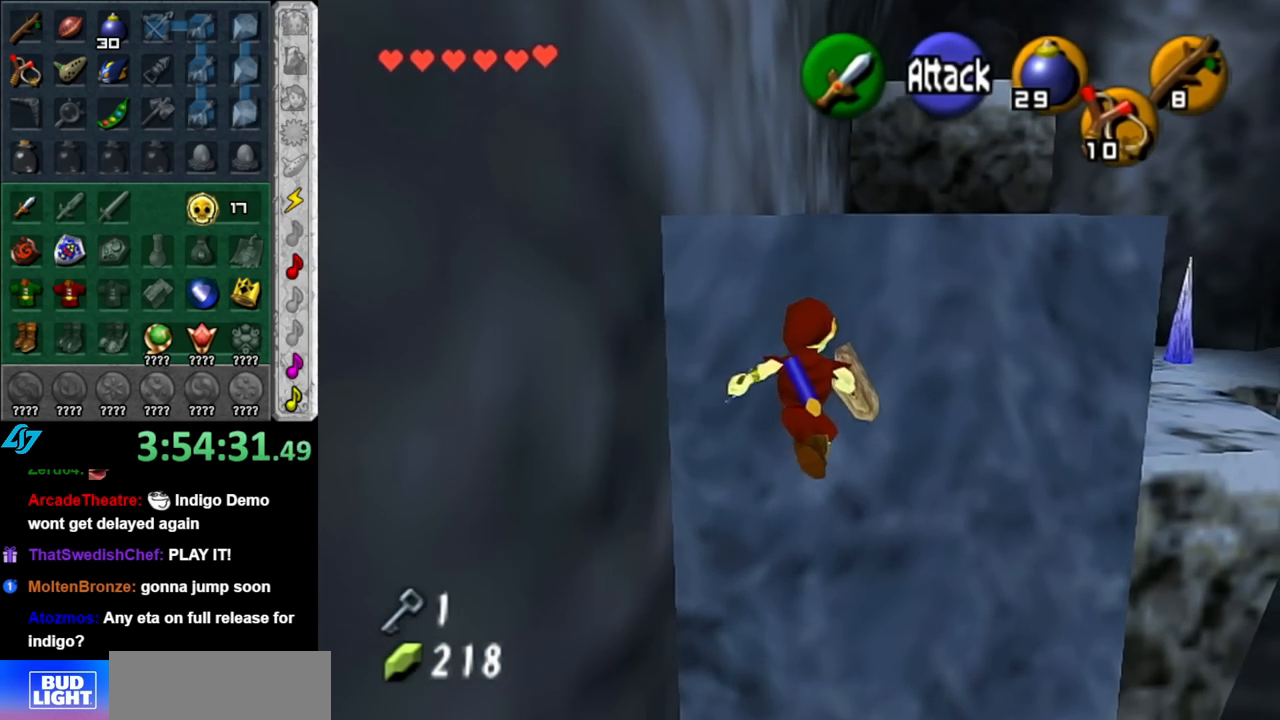
{"buttons": [], "left_stick": "up", "right_stick": "center", "events": [[283, "A", "up"]]}
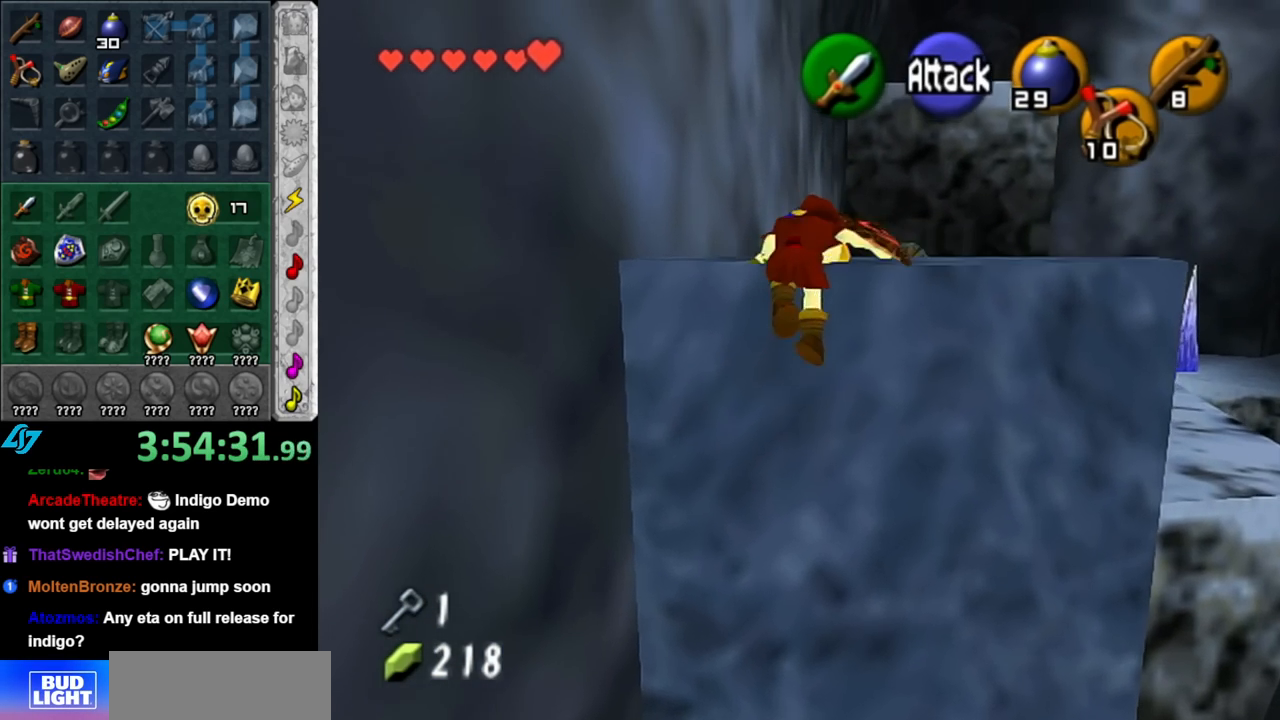
{"buttons": [], "left_stick": "up-right", "right_stick": "center", "events": [[183, "left_stick", "up-right"]]}
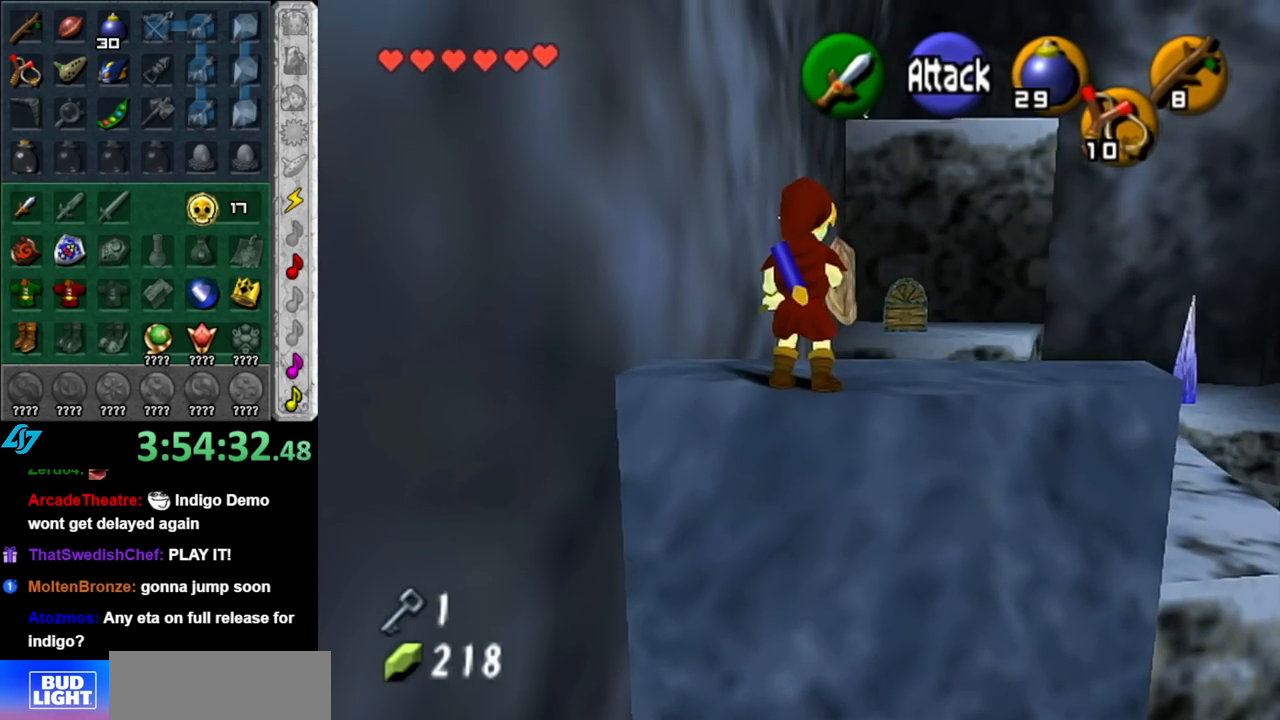
{"buttons": [], "left_stick": "up-right", "right_stick": "center", "events": []}
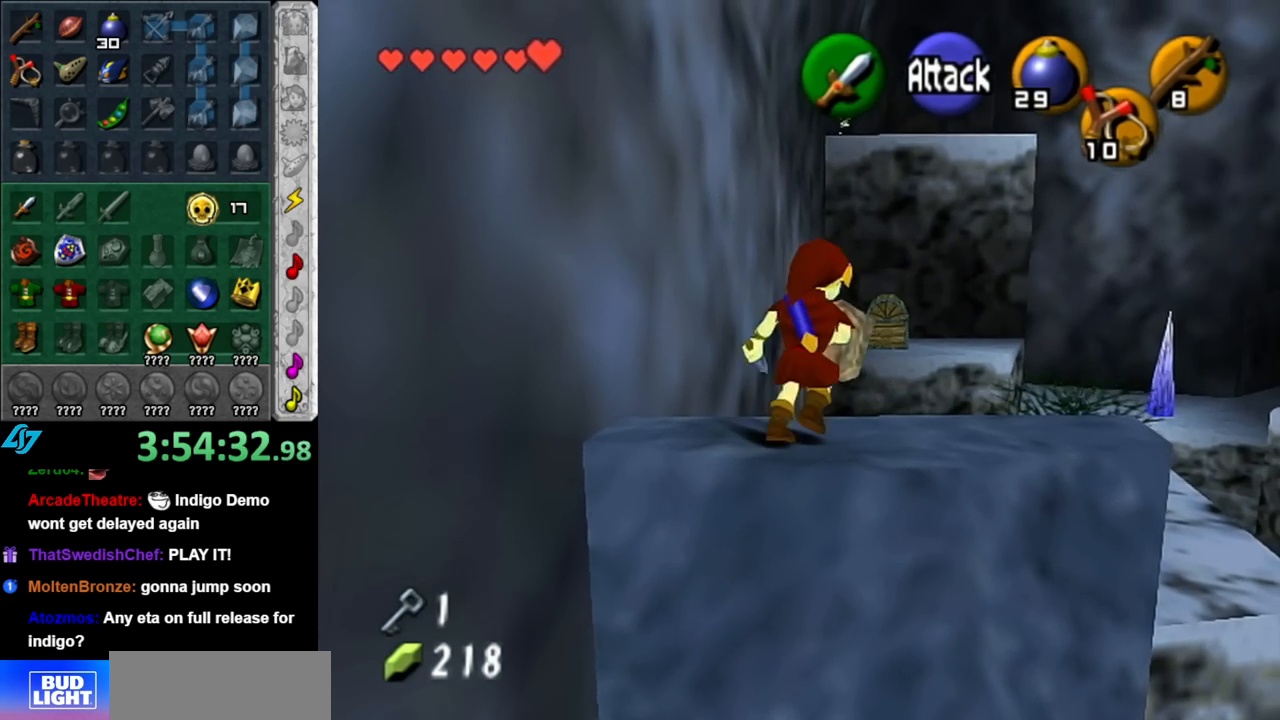
{"buttons": ["A"], "left_stick": "up", "right_stick": "center", "events": [[33, "left_stick", "up"], [117, "A", "down"]]}
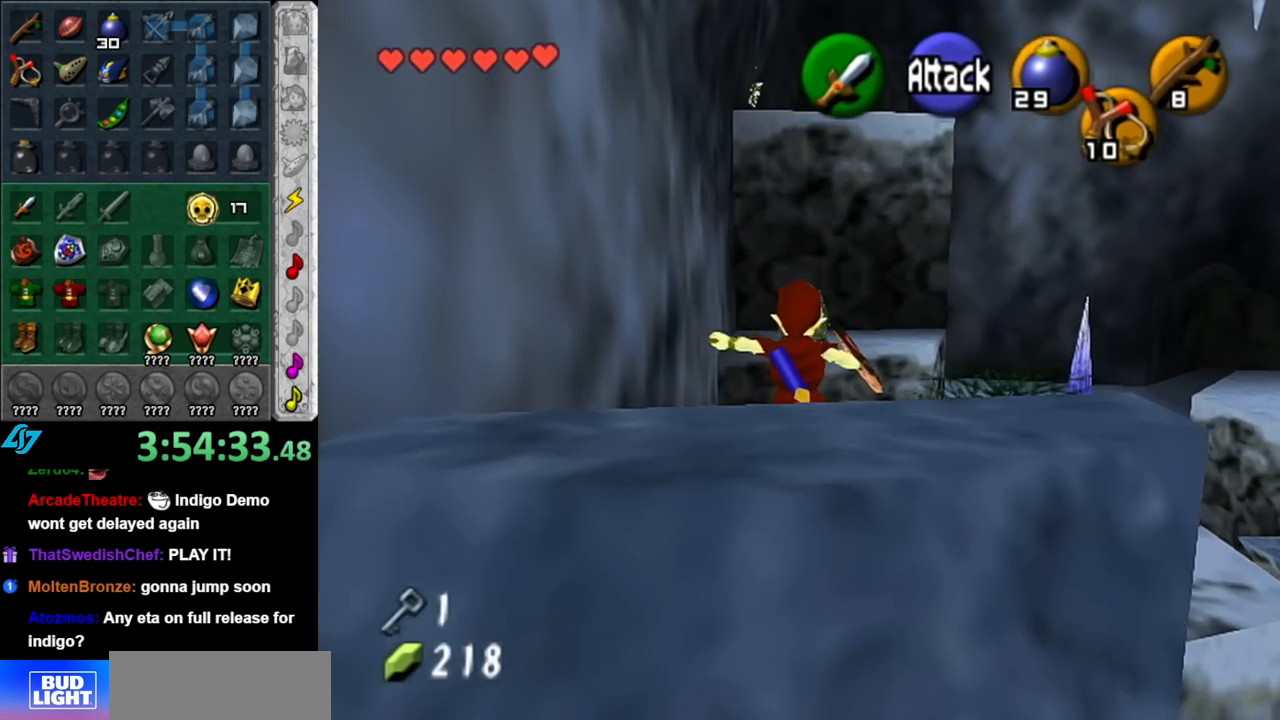
{"buttons": ["A"], "left_stick": "up", "right_stick": "center", "events": [[100, "A", "up"], [400, "A", "down"]]}
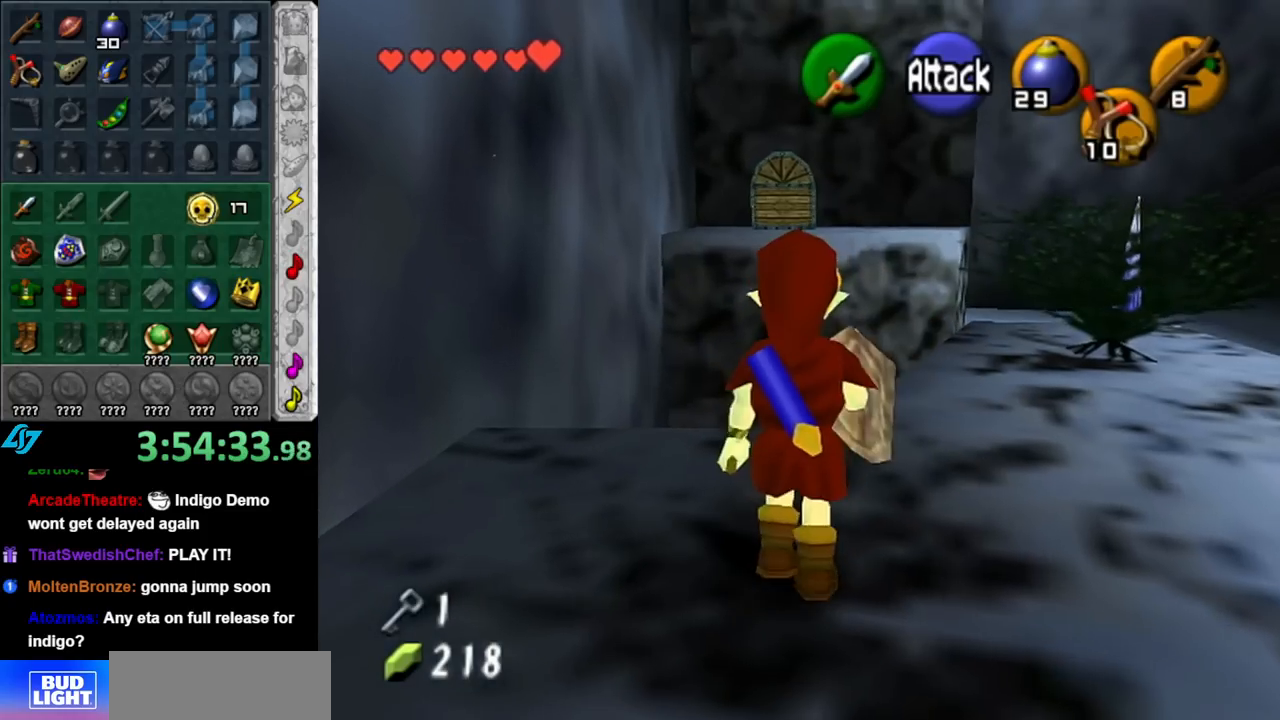
{"buttons": [], "left_stick": "up-right", "right_stick": "center", "events": [[333, "left_stick", "up-right"], [433, "A", "up"]]}
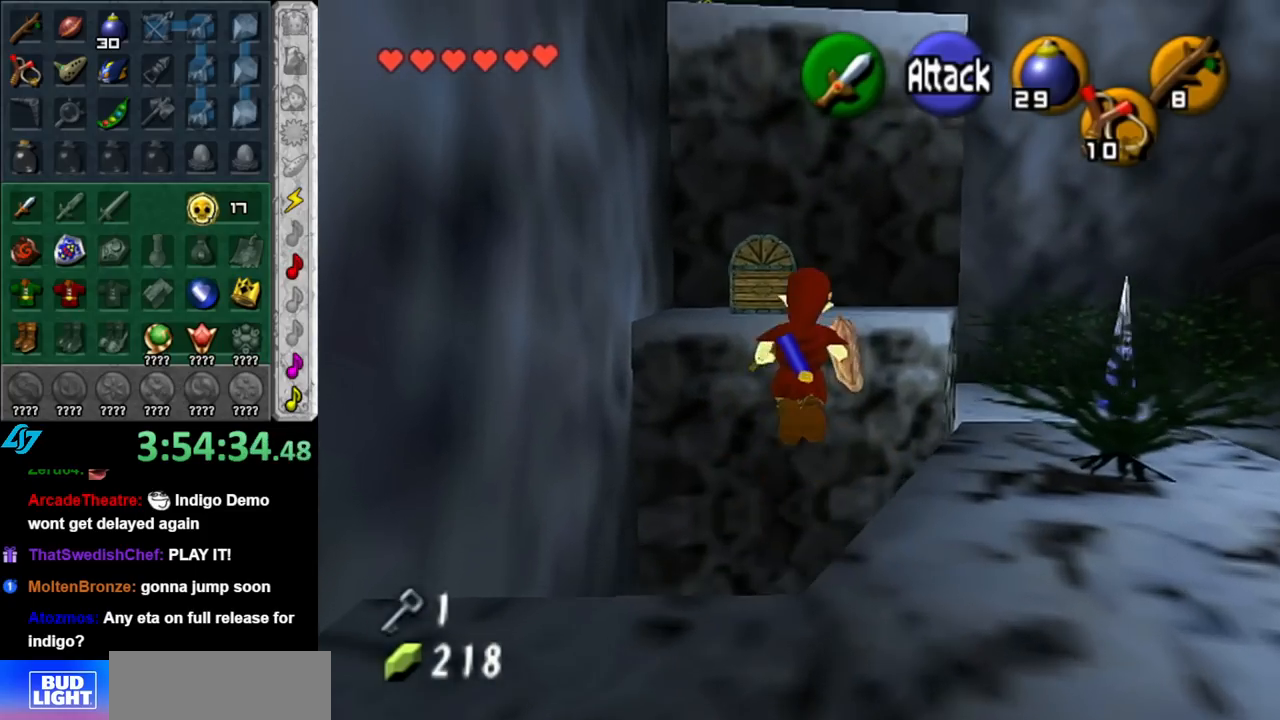
{"buttons": [], "left_stick": "up-right", "right_stick": "center", "events": []}
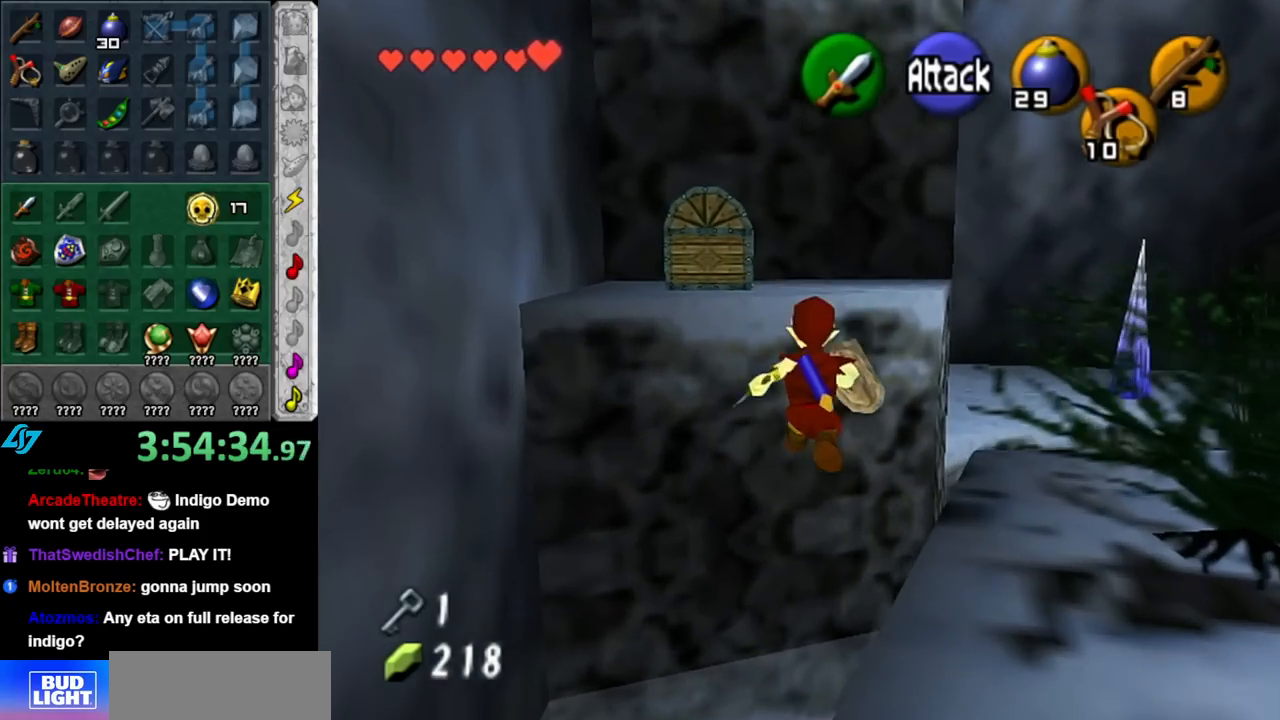
{"buttons": [], "left_stick": "center", "right_stick": "center", "events": [[500, "left_stick", "center"]]}
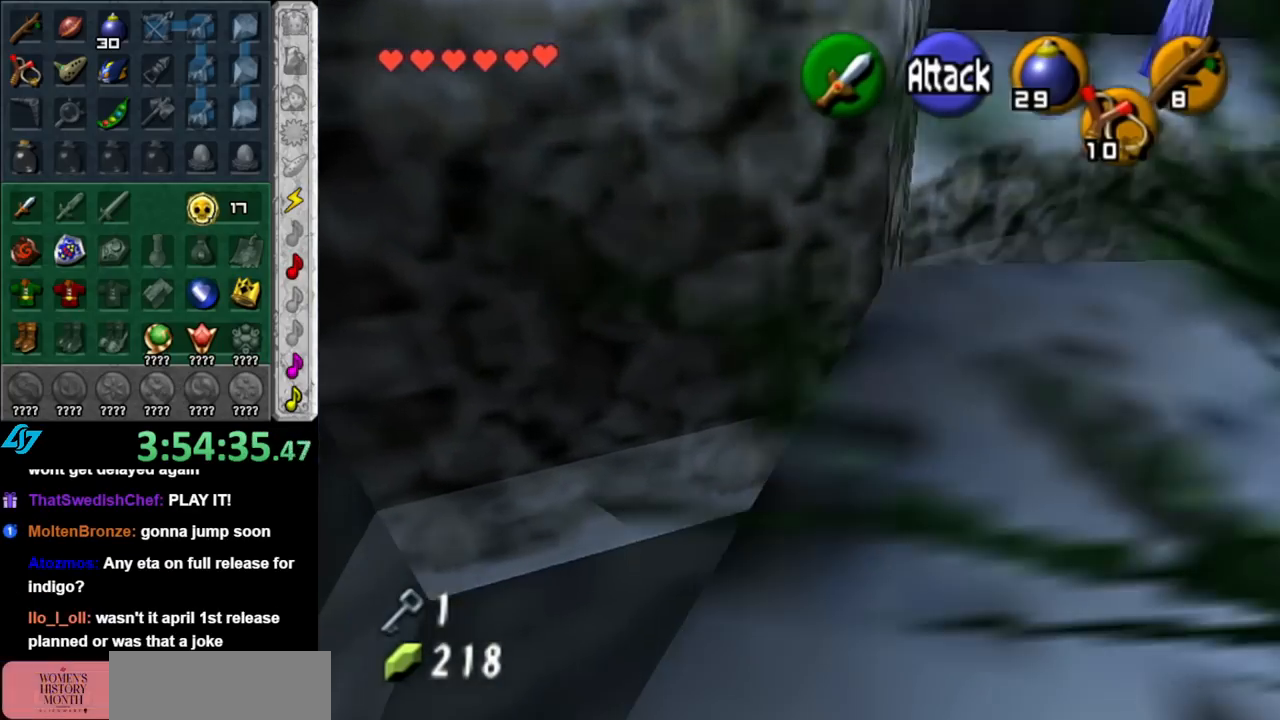
{"buttons": [], "left_stick": "up-right", "right_stick": "center", "events": [[183, "left_stick", "up-right"]]}
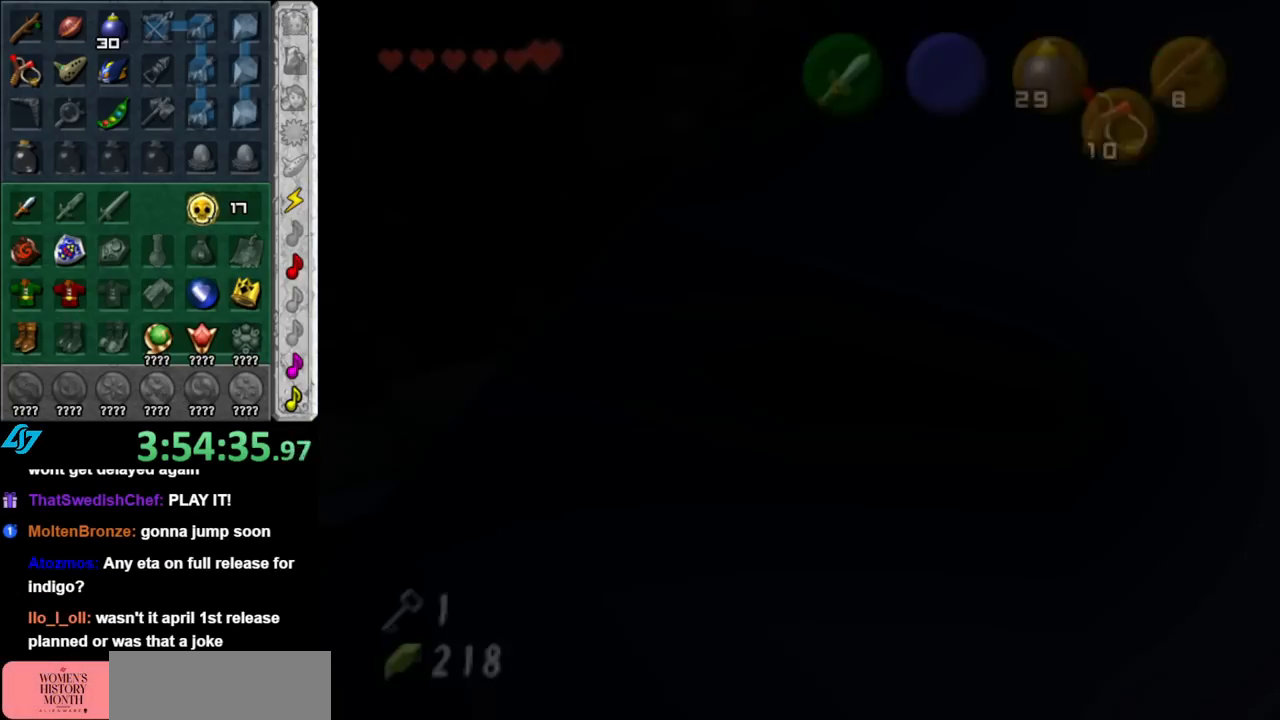
{"buttons": [], "left_stick": "center", "right_stick": "center", "events": [[333, "left_stick", "center"]]}
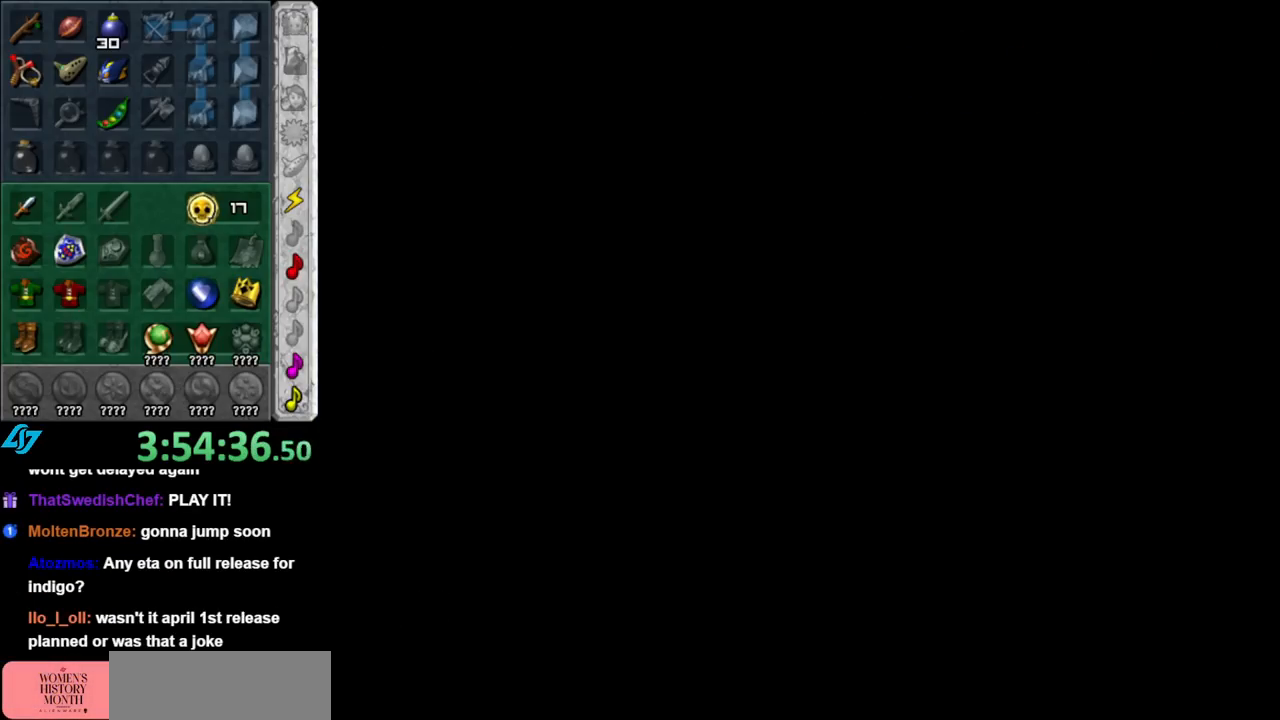
{"buttons": [], "left_stick": "up", "right_stick": "center", "events": [[367, "left_stick", "up"]]}
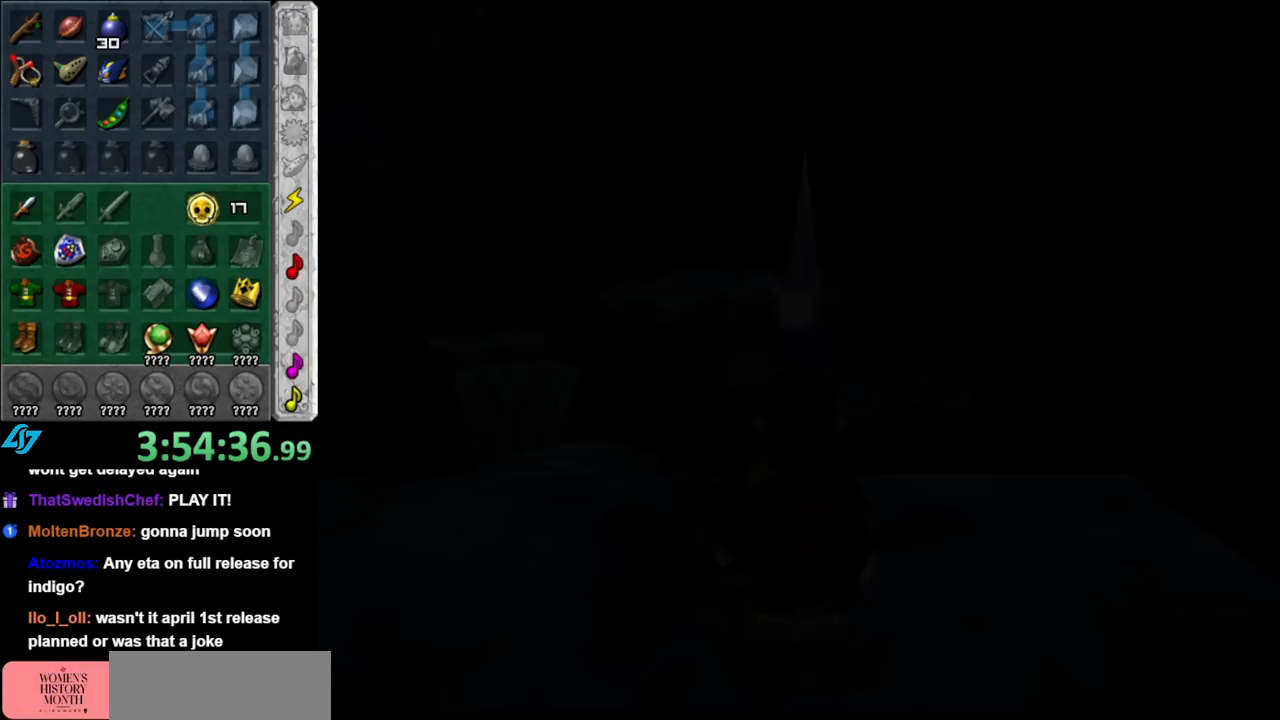
{"buttons": [], "left_stick": "up", "right_stick": "center", "events": []}
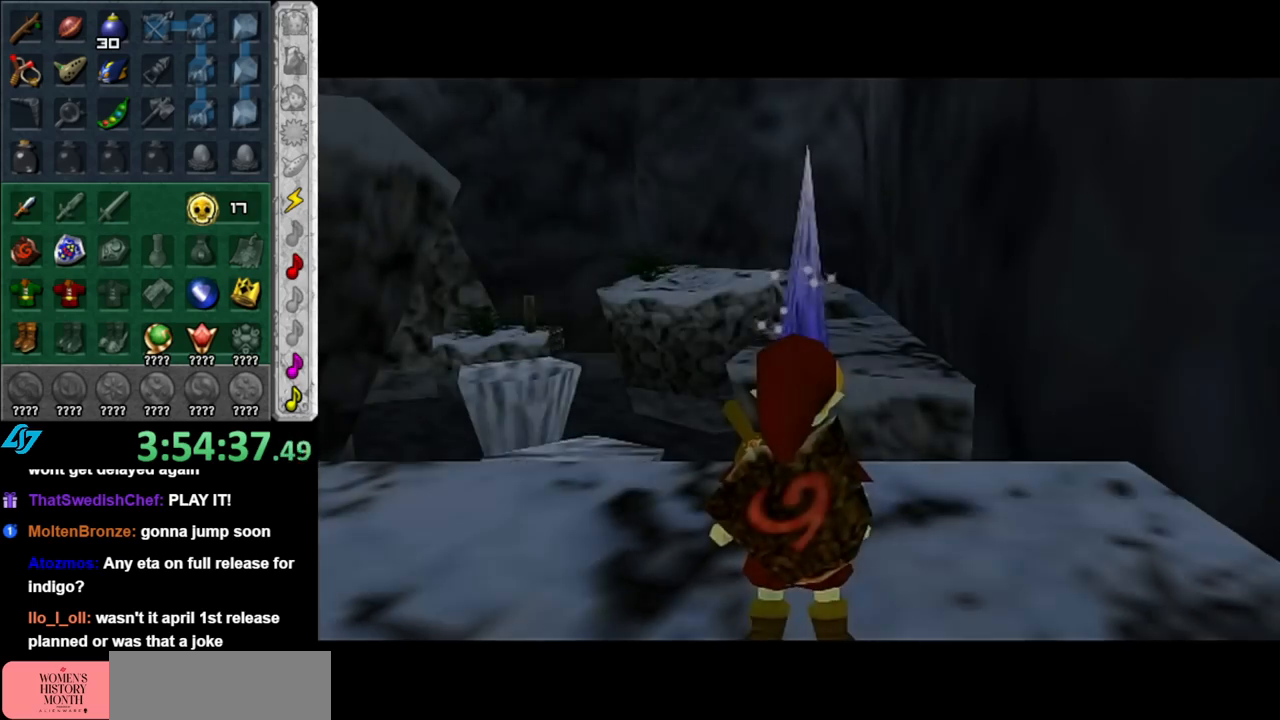
{"buttons": [], "left_stick": "left", "right_stick": "center", "events": [[150, "left_stick", "up-left"], [317, "left_stick", "left"]]}